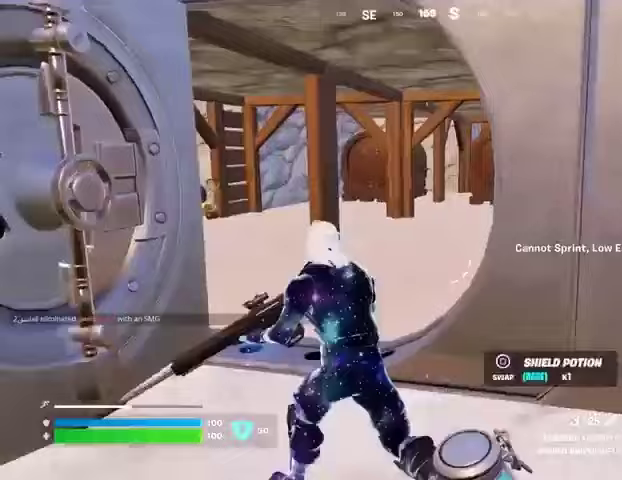
Gameplay with a controller (PlayStation layout); each line is a JSON object with the inputs held at the frame after it. "events" lists button and stick changes between this image and that frame as [ms after this image, input, new state], when the widget could be followed in between. Not read: L1 R1 SELECT START.
{"buttons": [], "left_stick": "up", "right_stick": "left", "events": [[133, "left_stick", "up"], [400, "right_stick", "left"]]}
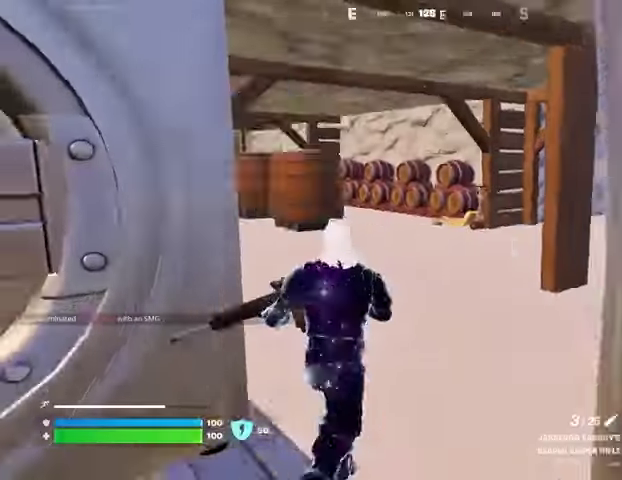
{"buttons": [], "left_stick": "up-left", "right_stick": "center", "events": [[133, "right_stick", "center"], [500, "left_stick", "up-left"]]}
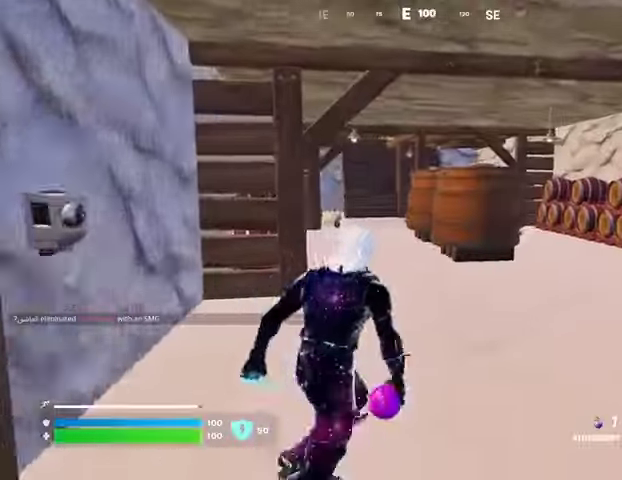
{"buttons": [], "left_stick": "up-left", "right_stick": "left", "events": [[67, "L3", "down"], [100, "right_stick", "right"], [167, "L3", "up"], [333, "right_stick", "center"], [467, "right_stick", "left"]]}
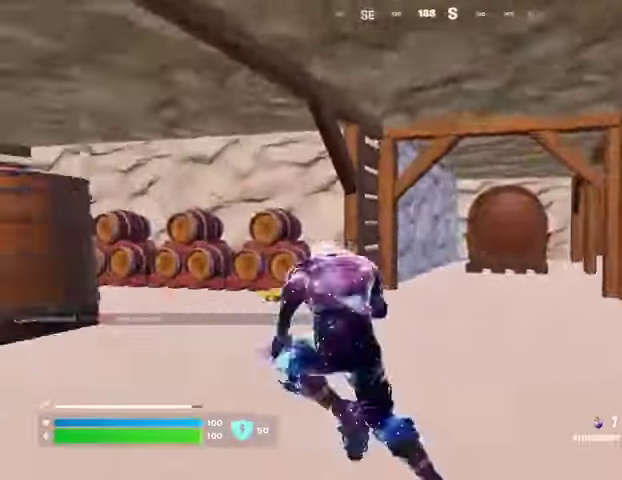
{"buttons": [], "left_stick": "up", "right_stick": "center", "events": [[267, "left_stick", "up"], [267, "right_stick", "center"]]}
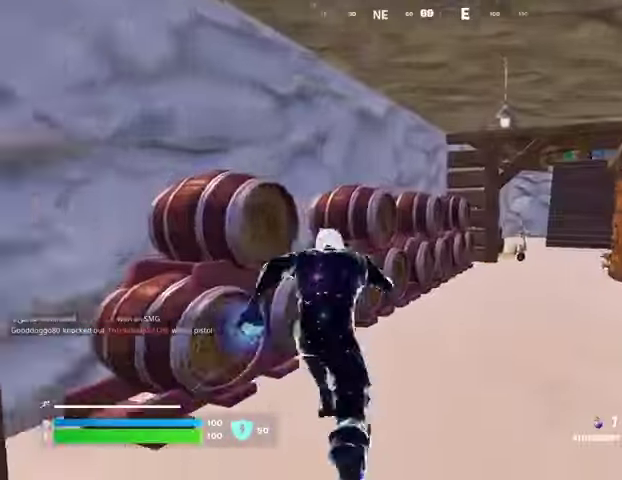
{"buttons": [], "left_stick": "up", "right_stick": "center", "events": [[133, "right_stick", "right"], [200, "right_stick", "center"]]}
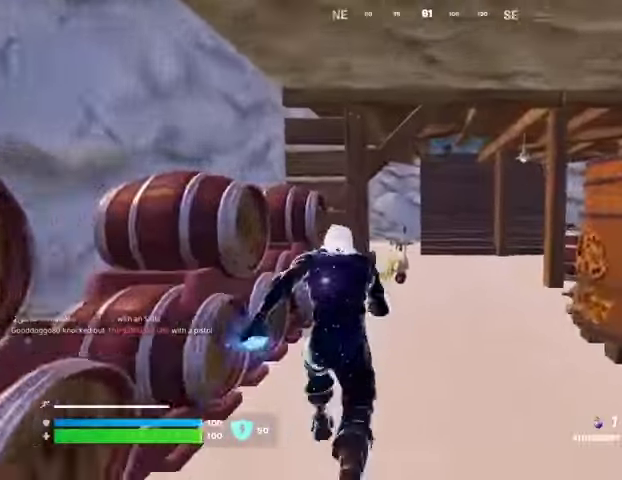
{"buttons": [], "left_stick": "up", "right_stick": "center", "events": []}
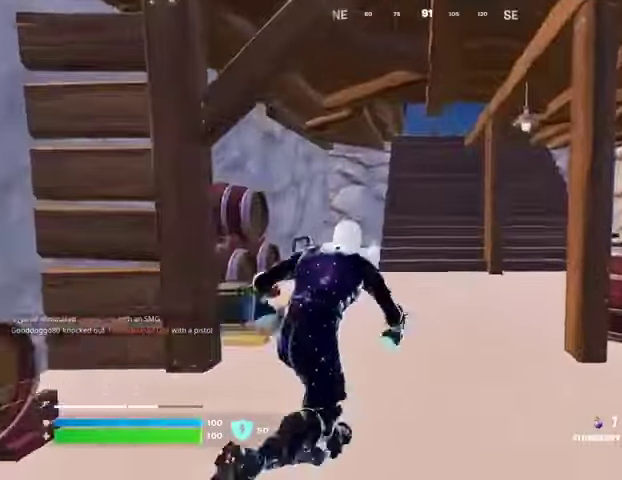
{"buttons": [], "left_stick": "up", "right_stick": "center", "events": []}
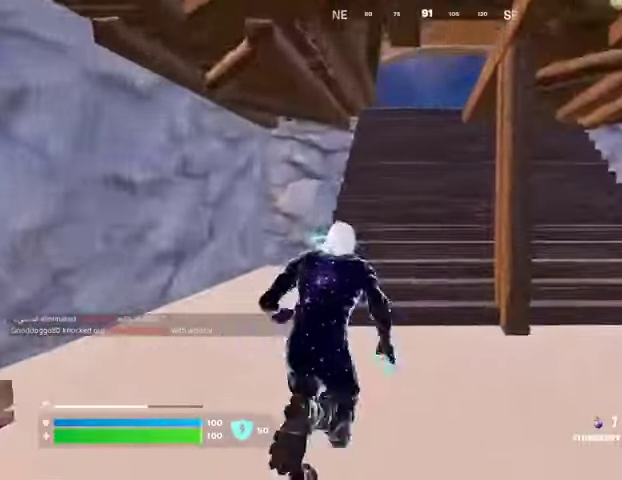
{"buttons": [], "left_stick": "up", "right_stick": "center", "events": []}
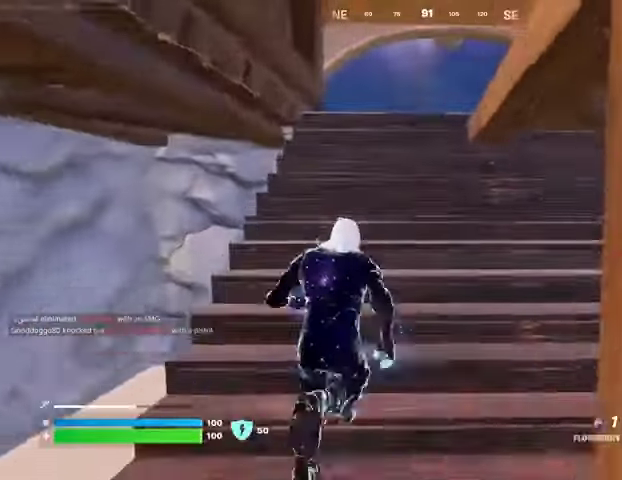
{"buttons": [], "left_stick": "up", "right_stick": "center", "events": []}
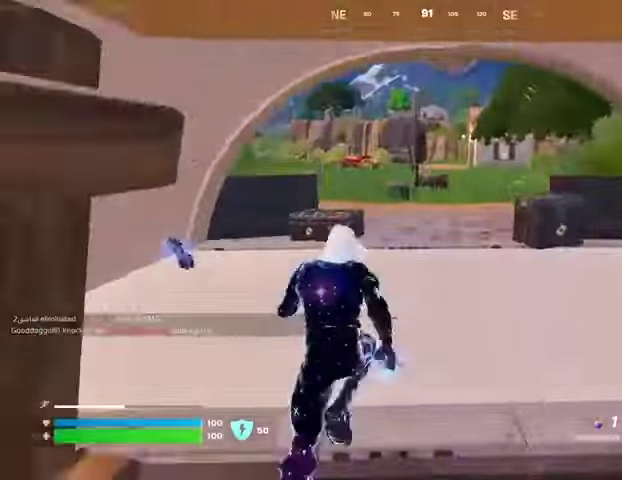
{"buttons": [], "left_stick": "up", "right_stick": "center", "events": []}
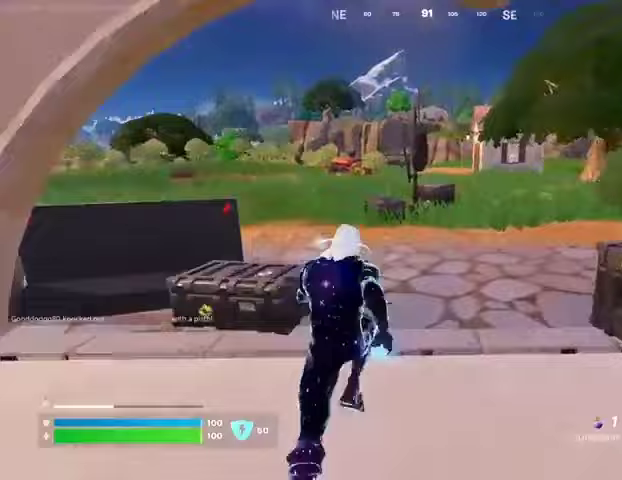
{"buttons": [], "left_stick": "up", "right_stick": "center", "events": [[167, "right_stick", "left"], [433, "right_stick", "center"]]}
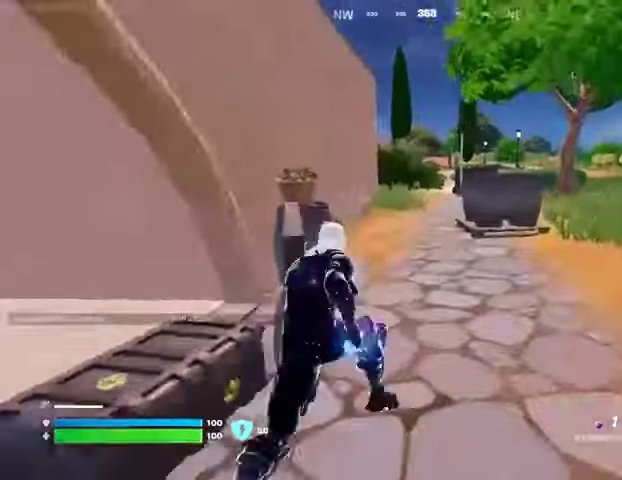
{"buttons": [], "left_stick": "center", "right_stick": "center", "events": [[400, "R3", "down"], [500, "R3", "up"], [500, "left_stick", "center"]]}
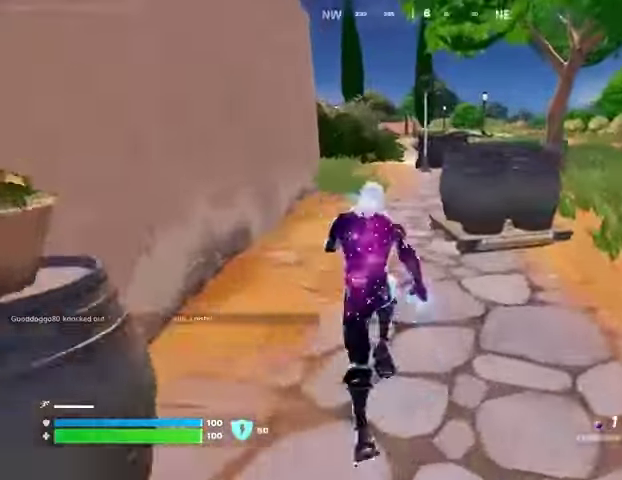
{"buttons": ["R2"], "left_stick": "up", "right_stick": "center", "events": [[133, "CROSS", "down"], [200, "left_stick", "up"], [233, "CROSS", "up"], [233, "R2", "down"]]}
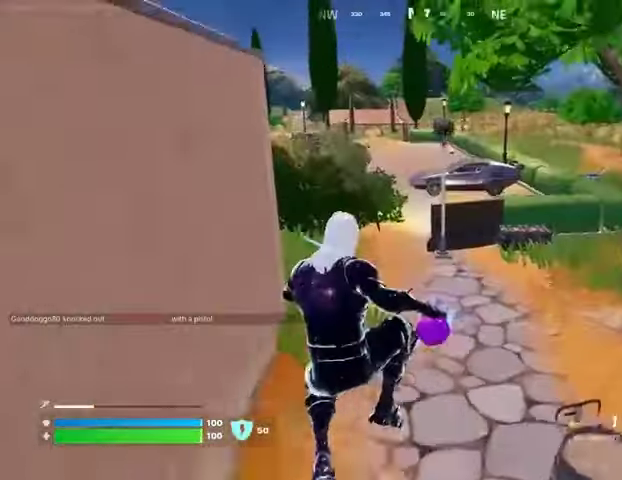
{"buttons": [], "left_stick": "up", "right_stick": "center", "events": [[67, "R2", "up"], [200, "R2", "down"], [333, "R2", "up"]]}
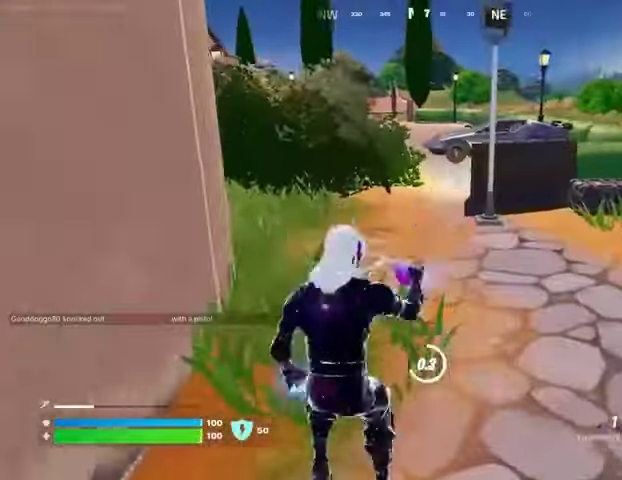
{"buttons": ["L3"], "left_stick": "up", "right_stick": "center", "events": [[367, "L3", "down"]]}
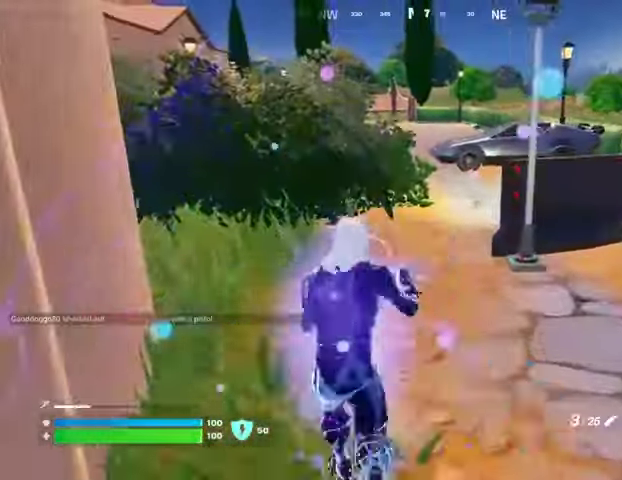
{"buttons": [], "left_stick": "up", "right_stick": "center", "events": [[33, "L3", "up"]]}
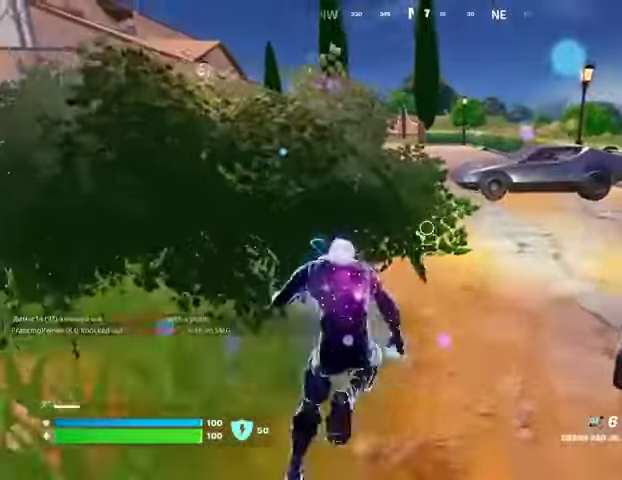
{"buttons": [], "left_stick": "up", "right_stick": "center", "events": []}
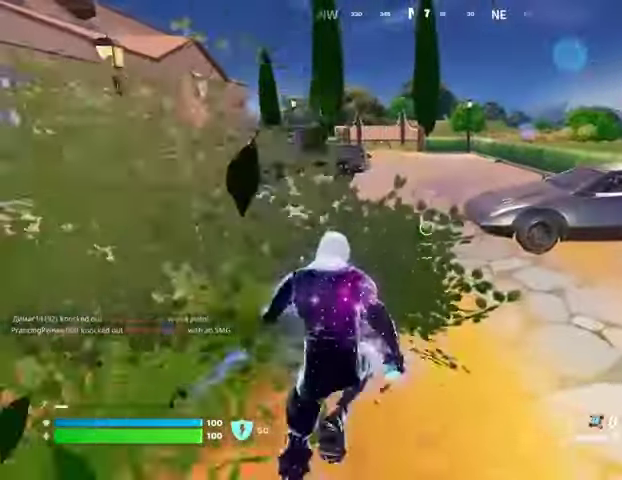
{"buttons": [], "left_stick": "center", "right_stick": "center", "events": [[300, "R3", "down"], [333, "left_stick", "center"], [400, "R3", "up"]]}
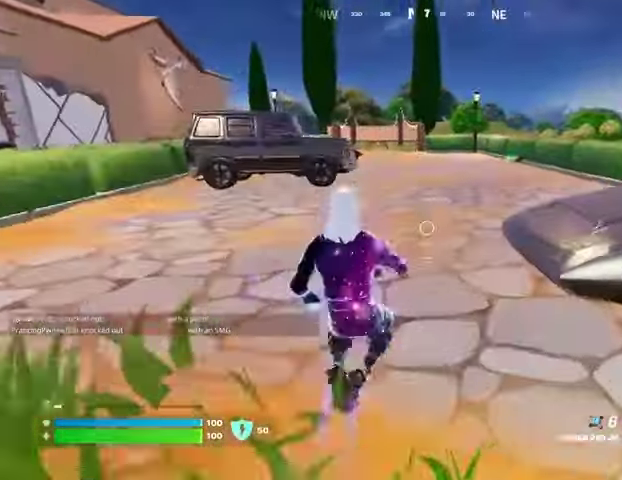
{"buttons": [], "left_stick": "up", "right_stick": "down", "events": [[33, "left_stick", "up"], [233, "R2", "down"], [267, "right_stick", "down"], [433, "R2", "up"]]}
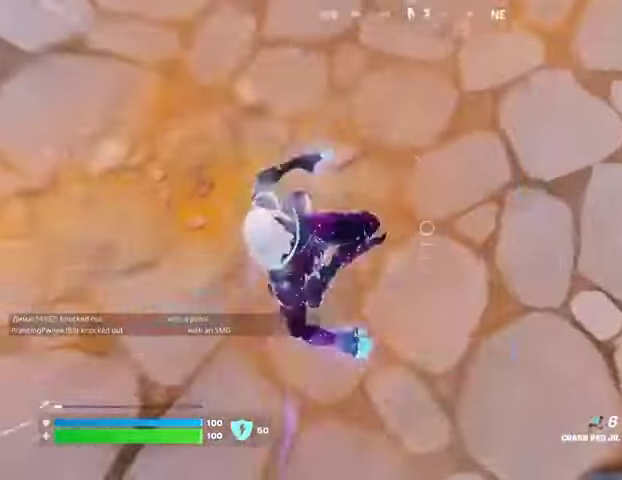
{"buttons": [], "left_stick": "up", "right_stick": "center", "events": [[67, "L3", "down"], [100, "right_stick", "center"], [133, "L3", "up"], [167, "right_stick", "up"], [500, "right_stick", "center"]]}
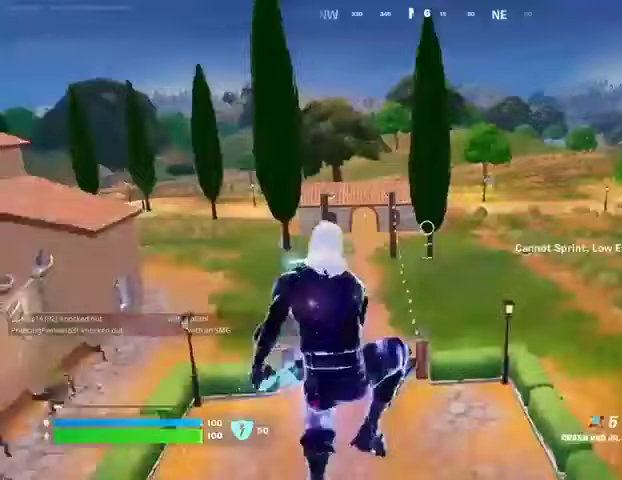
{"buttons": [], "left_stick": "up", "right_stick": "center", "events": []}
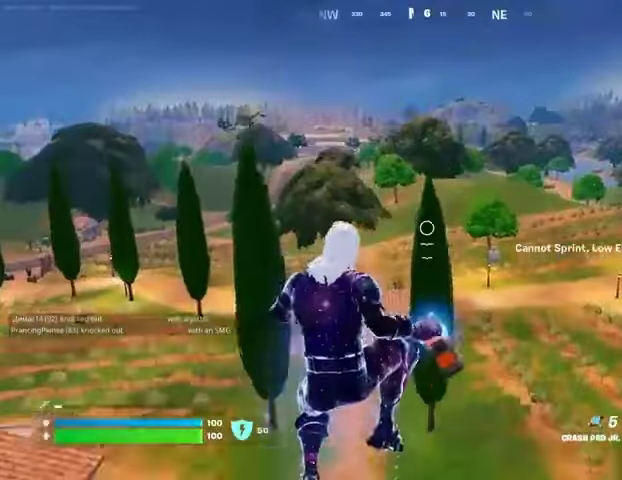
{"buttons": [], "left_stick": "up-right", "right_stick": "center", "events": [[100, "right_stick", "left"], [133, "left_stick", "up-right"], [367, "right_stick", "center"]]}
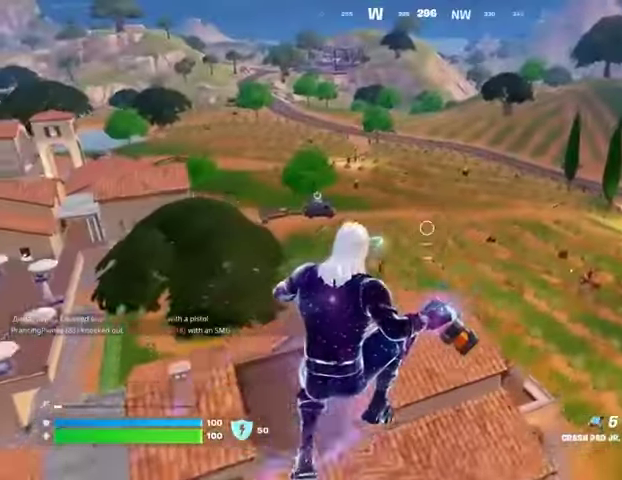
{"buttons": [], "left_stick": "up", "right_stick": "right", "events": [[433, "right_stick", "right"], [500, "left_stick", "up"]]}
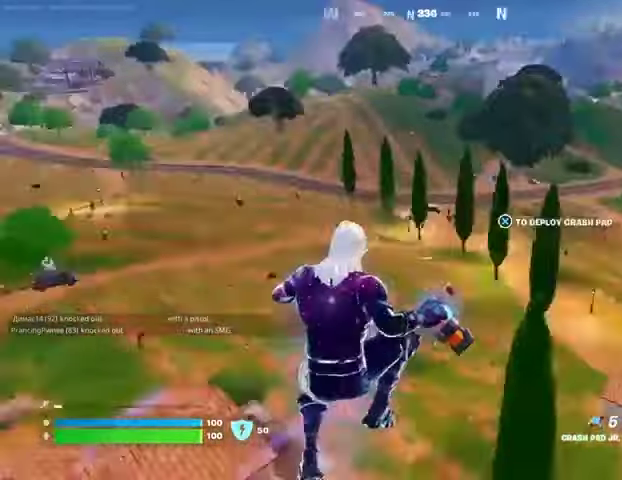
{"buttons": [], "left_stick": "up", "right_stick": "center", "events": [[133, "right_stick", "center"]]}
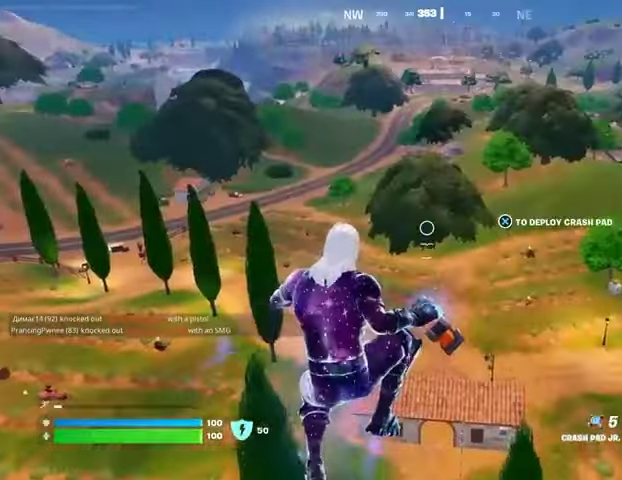
{"buttons": [], "left_stick": "up", "right_stick": "center", "events": []}
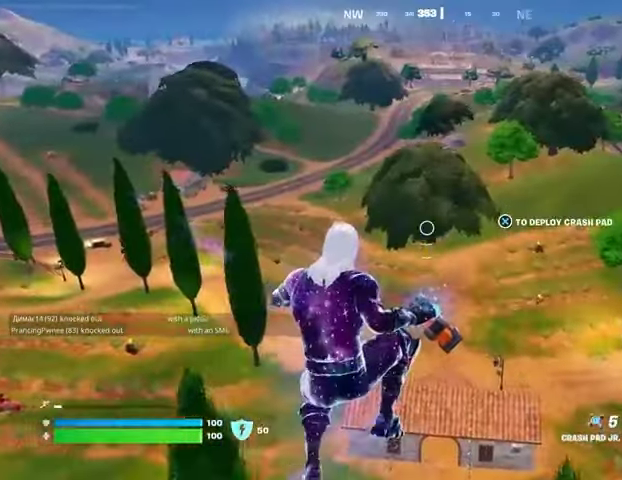
{"buttons": ["CROSS"], "left_stick": "up-left", "right_stick": "center", "events": [[100, "right_stick", "right"], [200, "left_stick", "up-left"], [267, "right_stick", "center"], [467, "CROSS", "down"]]}
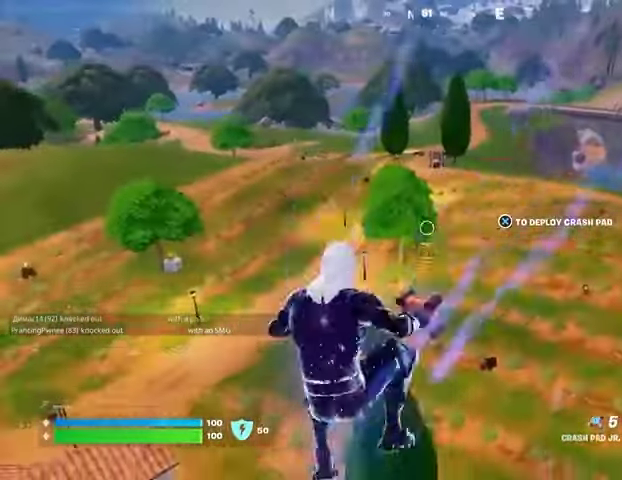
{"buttons": [], "left_stick": "up", "right_stick": "center", "events": [[33, "CROSS", "up"], [233, "left_stick", "up"]]}
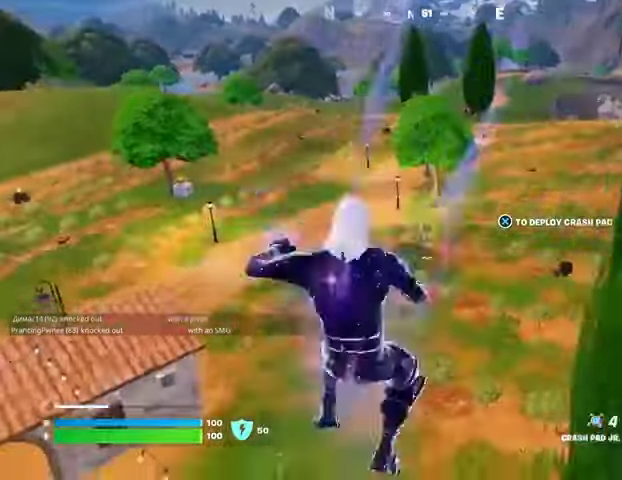
{"buttons": [], "left_stick": "up", "right_stick": "center", "events": []}
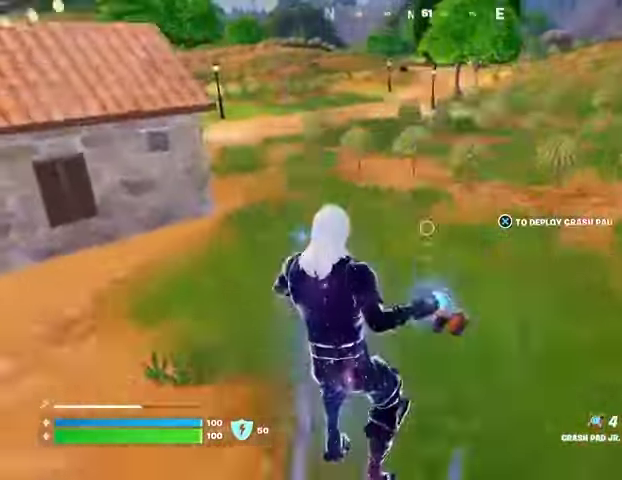
{"buttons": [], "left_stick": "up", "right_stick": "center", "events": []}
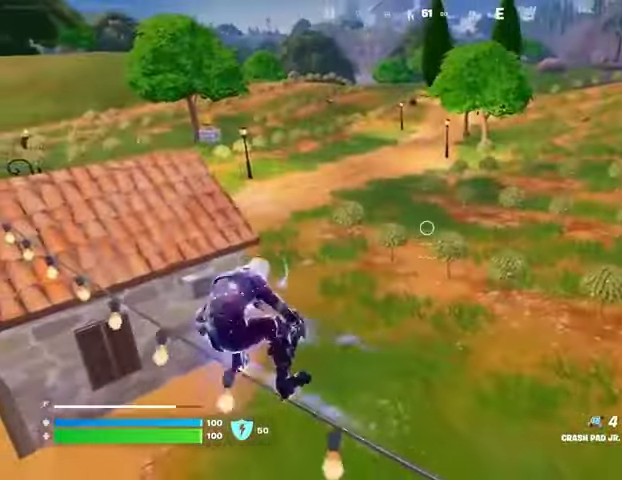
{"buttons": [], "left_stick": "up", "right_stick": "center", "events": [[200, "CROSS", "down"], [300, "CROSS", "up"]]}